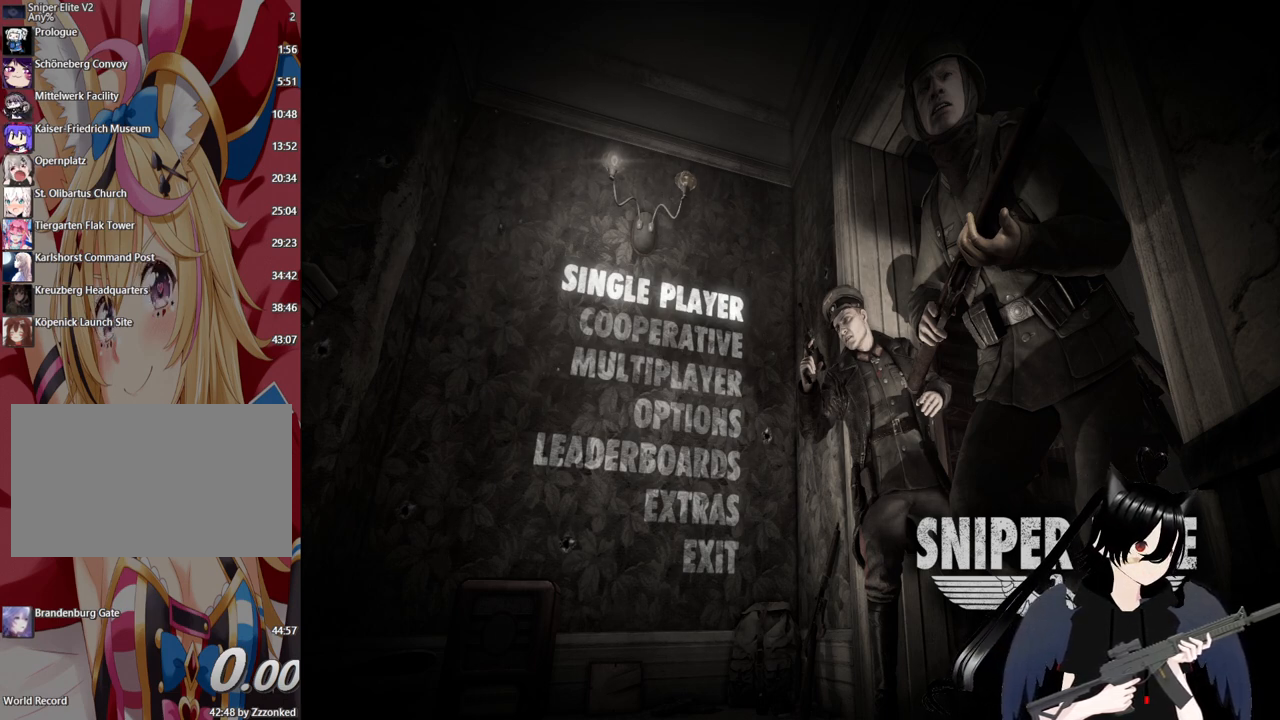
Gameplay with keyboard and mouse; each line is a JSON object with the keys and mouse buttons held at the frame after it. "events" lists presses ("down") and releases ("up") of "1", "2", "3", "4", "5", "a", "alt", "c", "caps_lock", "ctrl", "d", "e", "f", "g", "q", "r", "s", "shift", "space", "t", "tab", "v", "w", "x", "z", "mouse_left", "mouse_wheel" and "mouse_right" between this image and that frame as [ms after this image, input, new state], when the widget could be followed in between. "mouse_left", "mouse_wheel", "mouse_right" = the "left", "wheel", "right" buttons of the "mouse" list. No other keys are recorded. "wheel" means that the mouse wheel is clicked or scrolled. "mouse_move" is the direction in which the mouse moves at that frame (one of eight, or "still"), when it could be read.
{"keys": [], "mouse": [], "mouse_move": "still", "events": []}
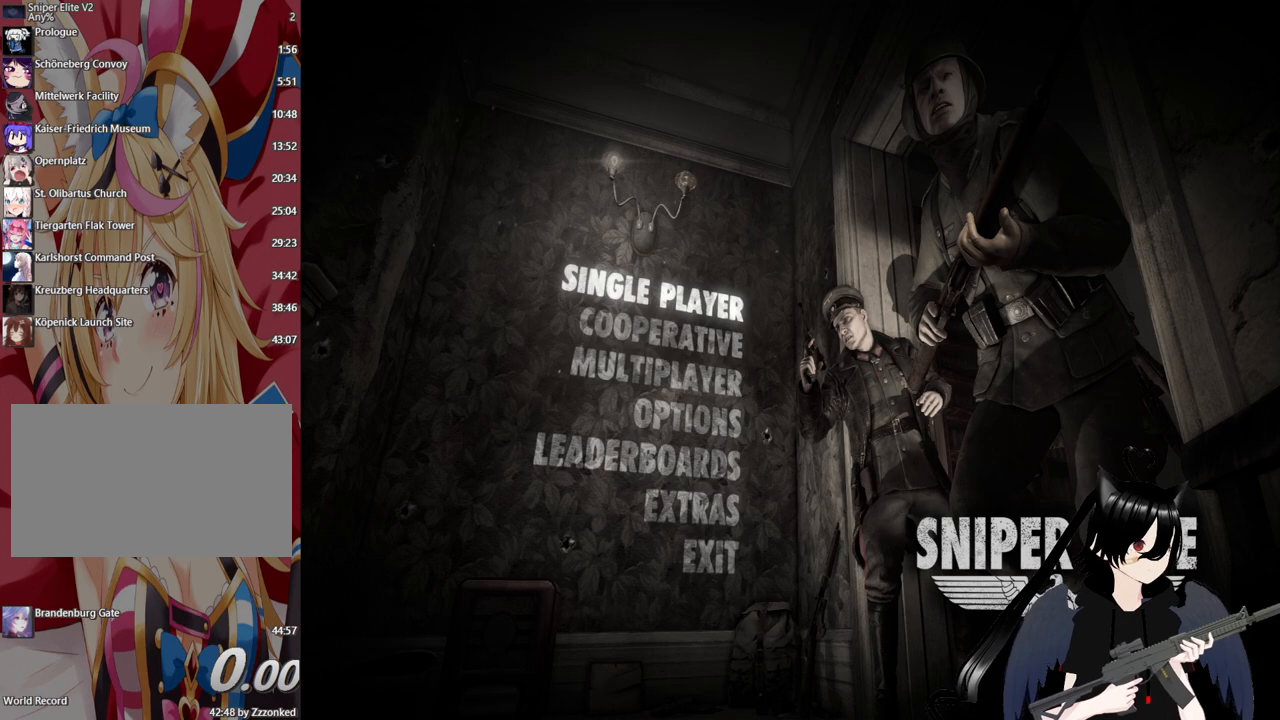
{"keys": [], "mouse": [], "mouse_move": "still", "events": [[40, "mouse_left", "down"], [140, "mouse_left", "up"]]}
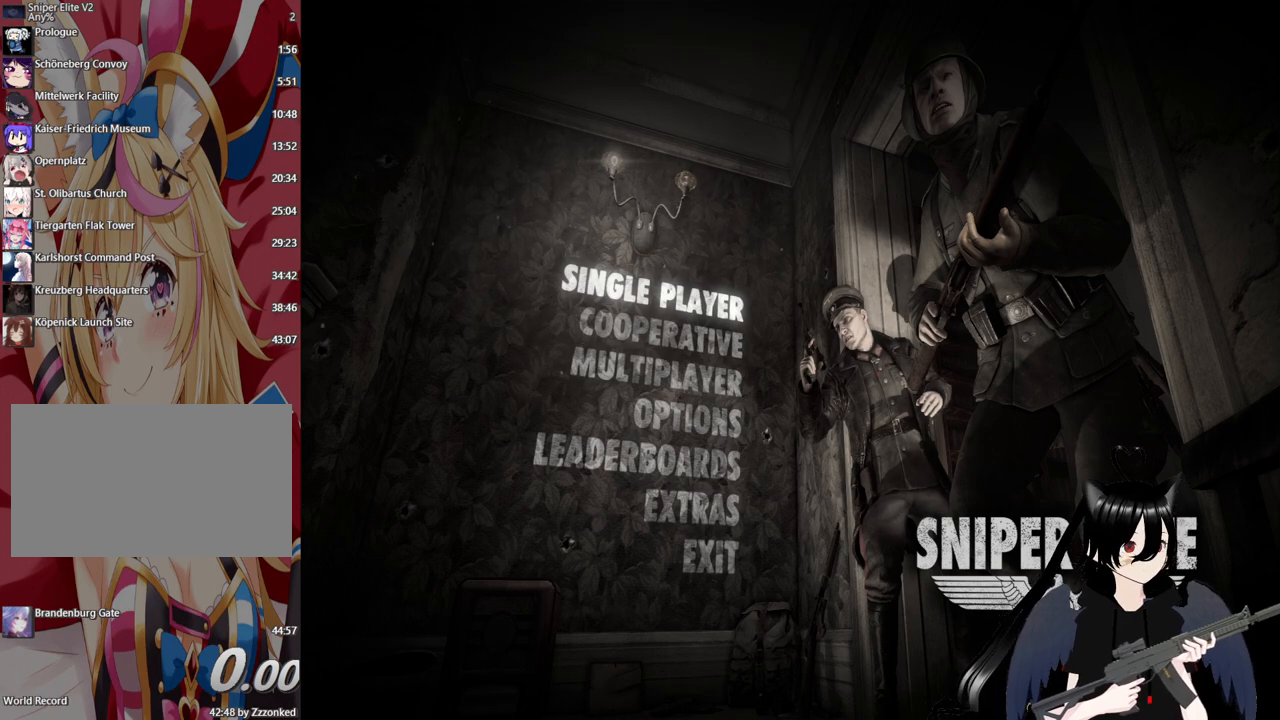
{"keys": [], "mouse": [], "mouse_move": "up-left", "events": []}
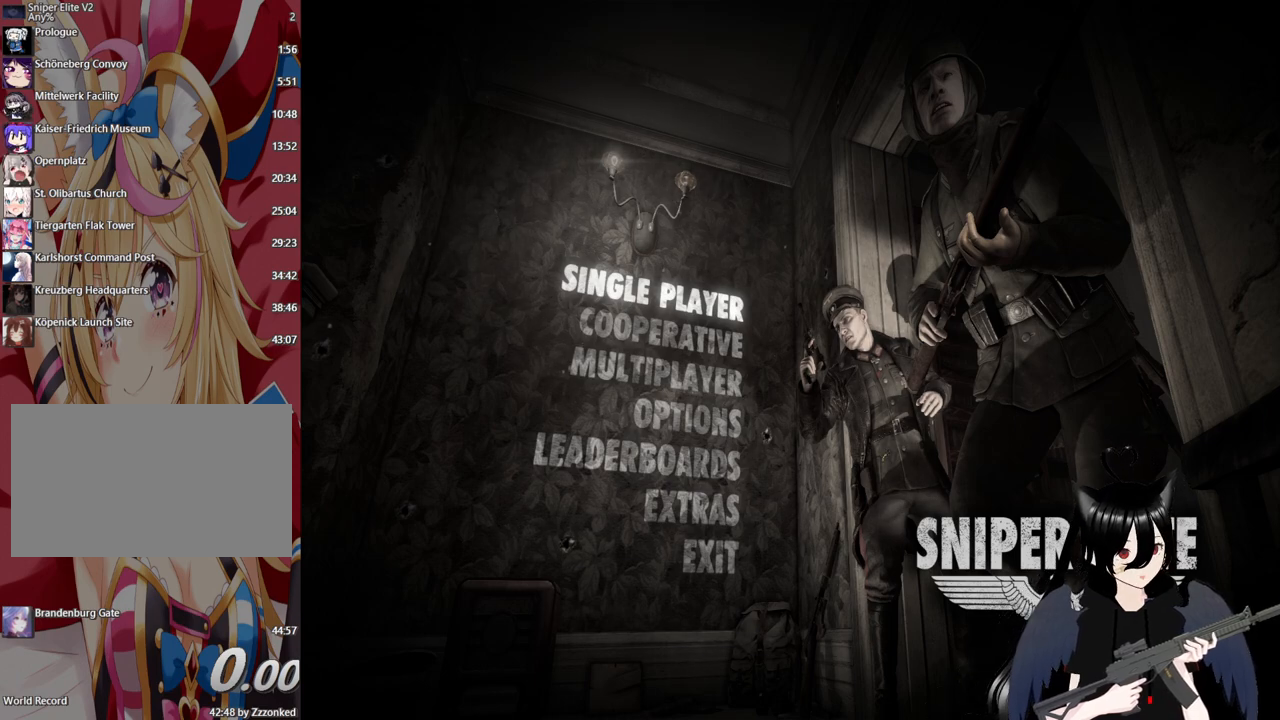
{"keys": [], "mouse": [], "mouse_move": "up-left", "events": []}
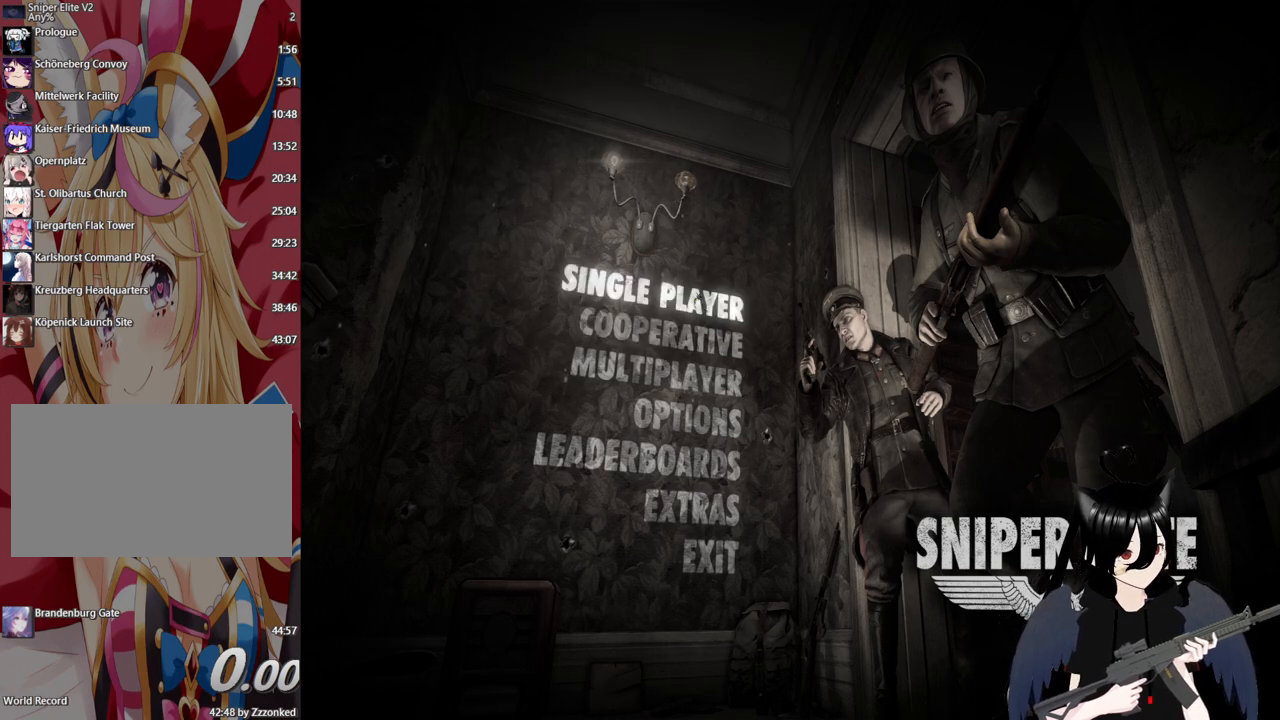
{"keys": [], "mouse": [], "mouse_move": "still", "events": [[140, "mouse_left", "down"], [180, "mouse_left", "up"]]}
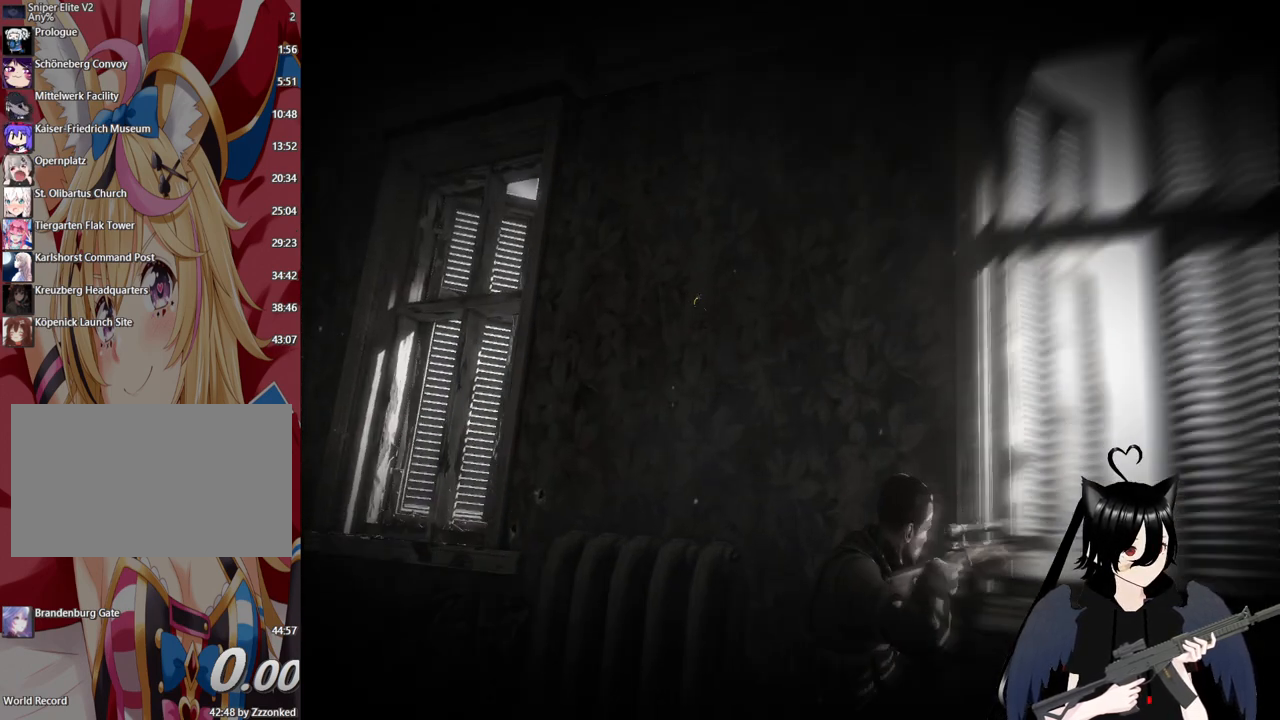
{"keys": [], "mouse": [], "mouse_move": "up-right", "events": []}
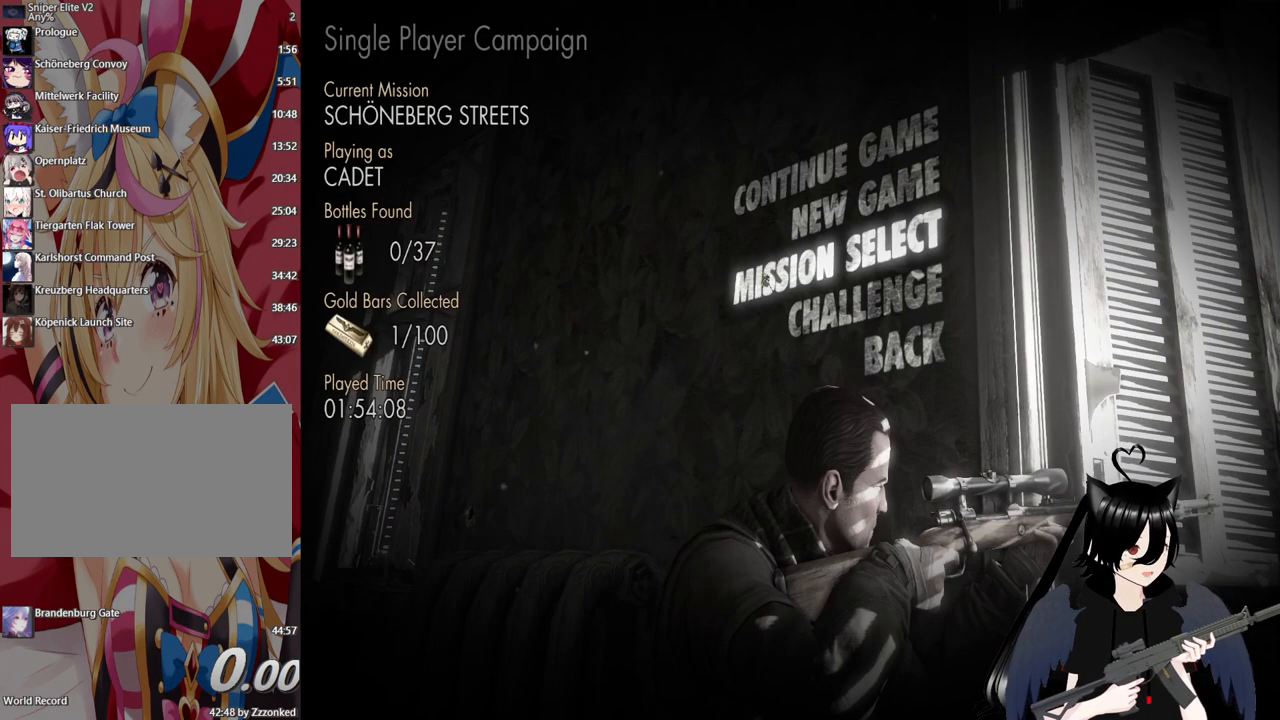
{"keys": [], "mouse": [], "mouse_move": "up", "events": []}
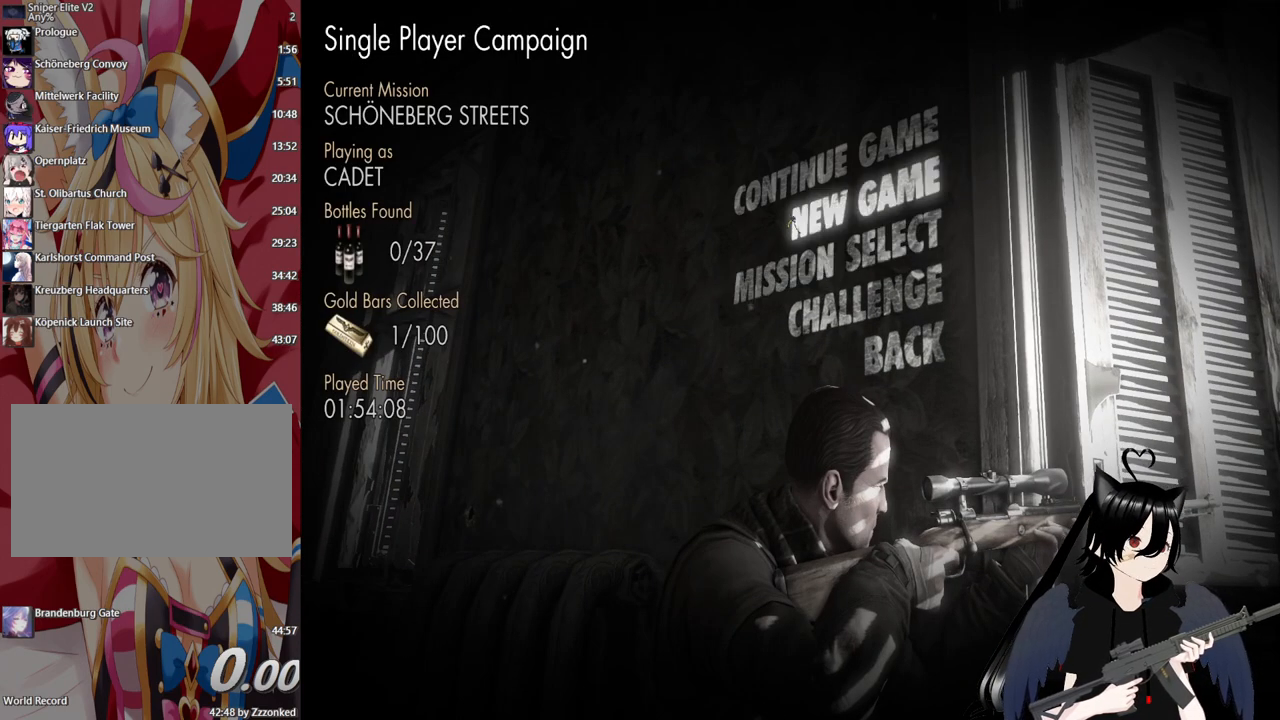
{"keys": [], "mouse": [], "mouse_move": "still", "events": [[380, "mouse_left", "down"], [480, "mouse_left", "up"]]}
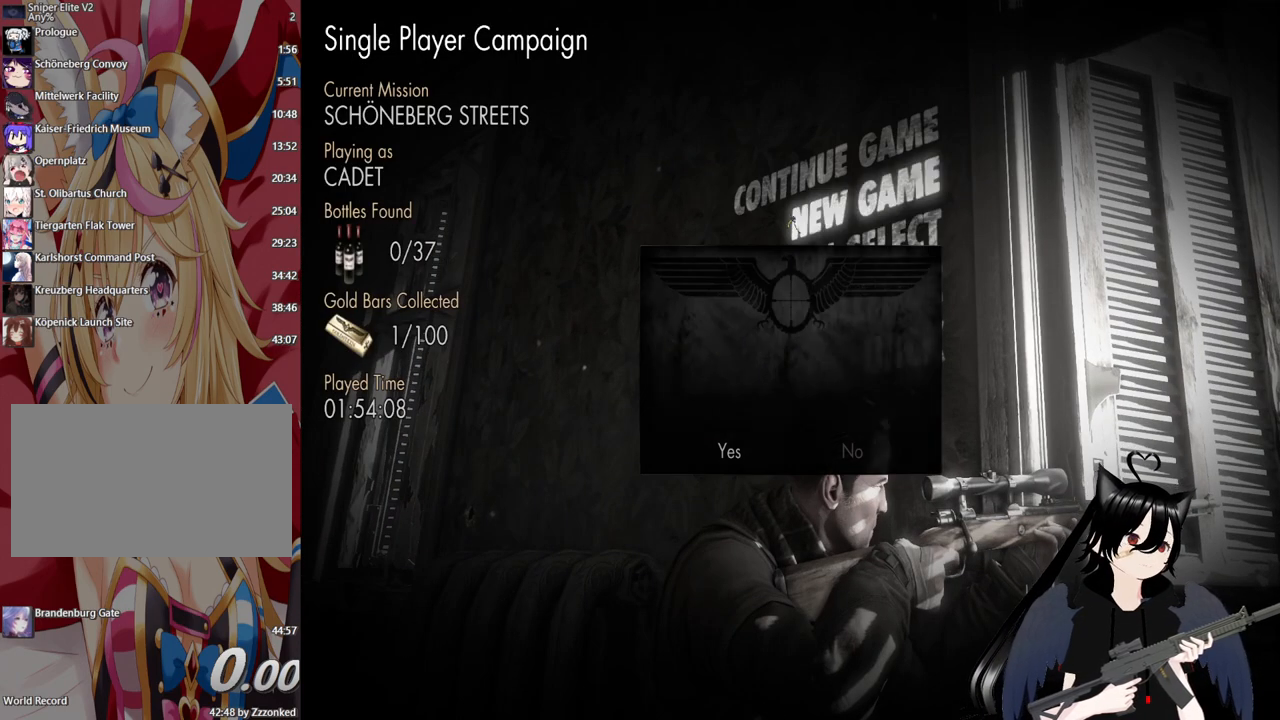
{"keys": [], "mouse": [], "mouse_move": "down-left", "events": []}
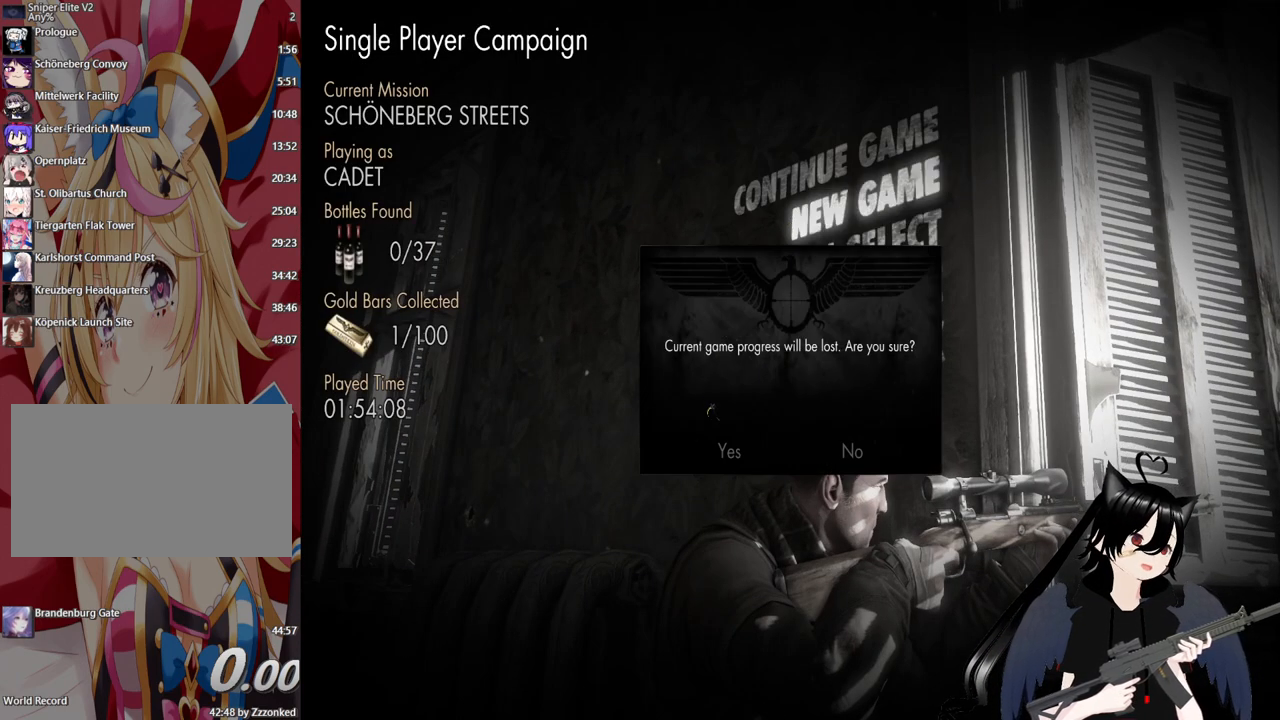
{"keys": [], "mouse": [], "mouse_move": "still", "events": []}
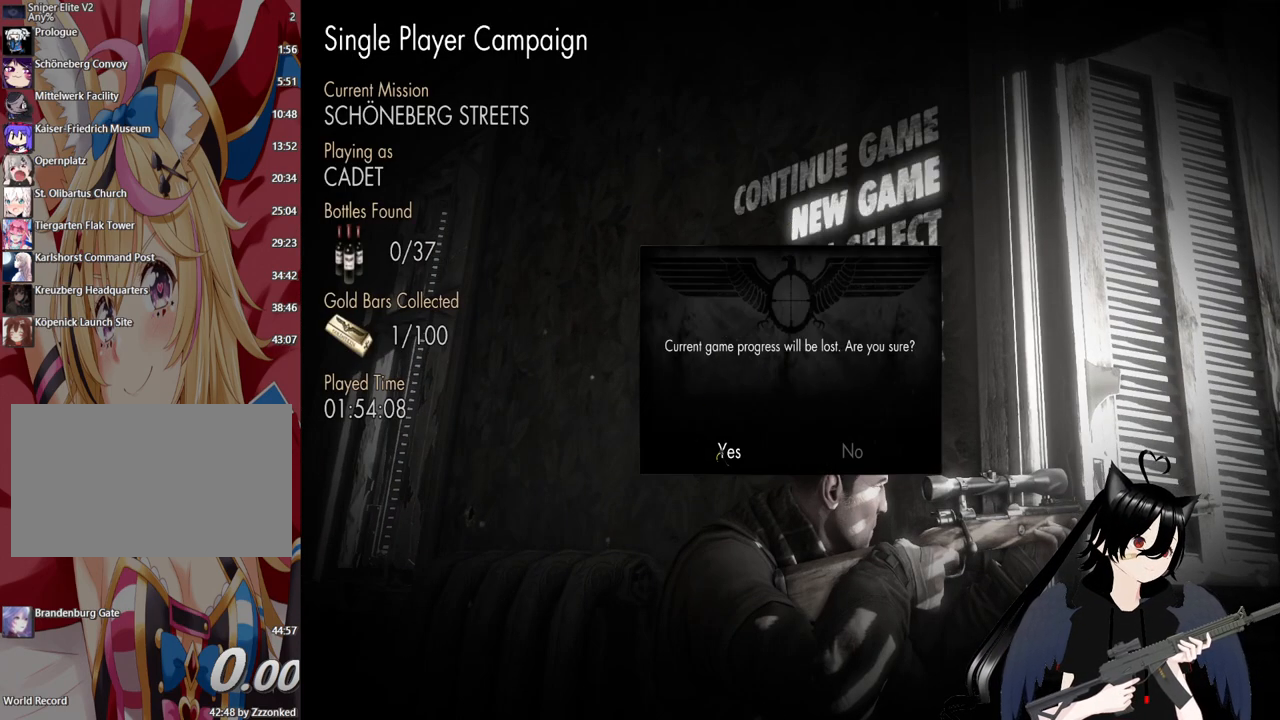
{"keys": [], "mouse": [], "mouse_move": "still", "events": [[280, "mouse_left", "down"], [420, "mouse_left", "up"]]}
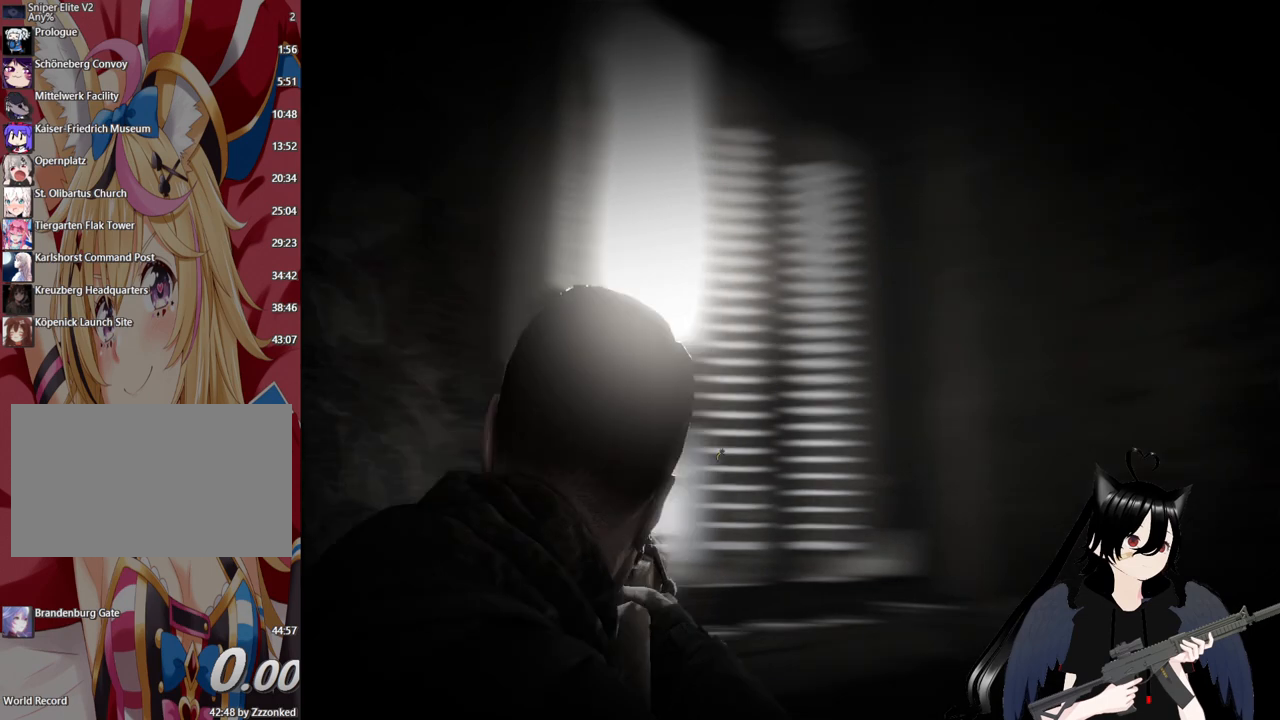
{"keys": [], "mouse": [], "mouse_move": "up-right", "events": []}
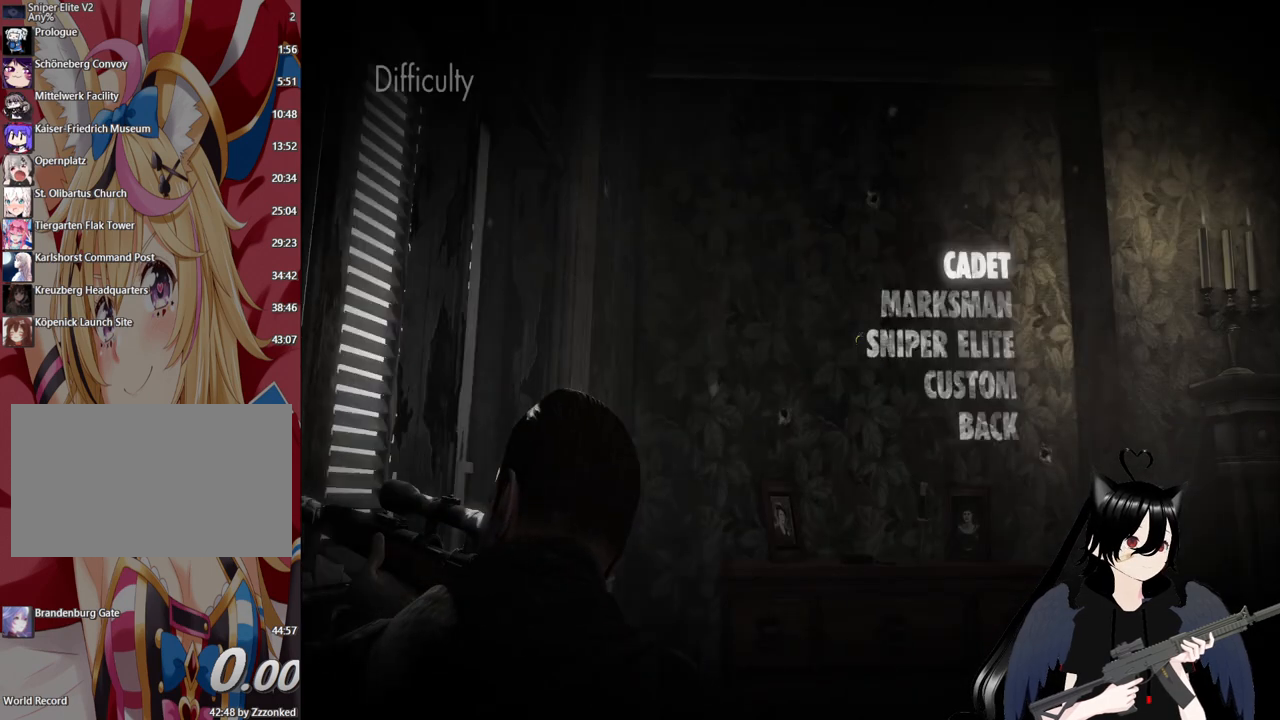
{"keys": [], "mouse": [], "mouse_move": "up-right", "events": []}
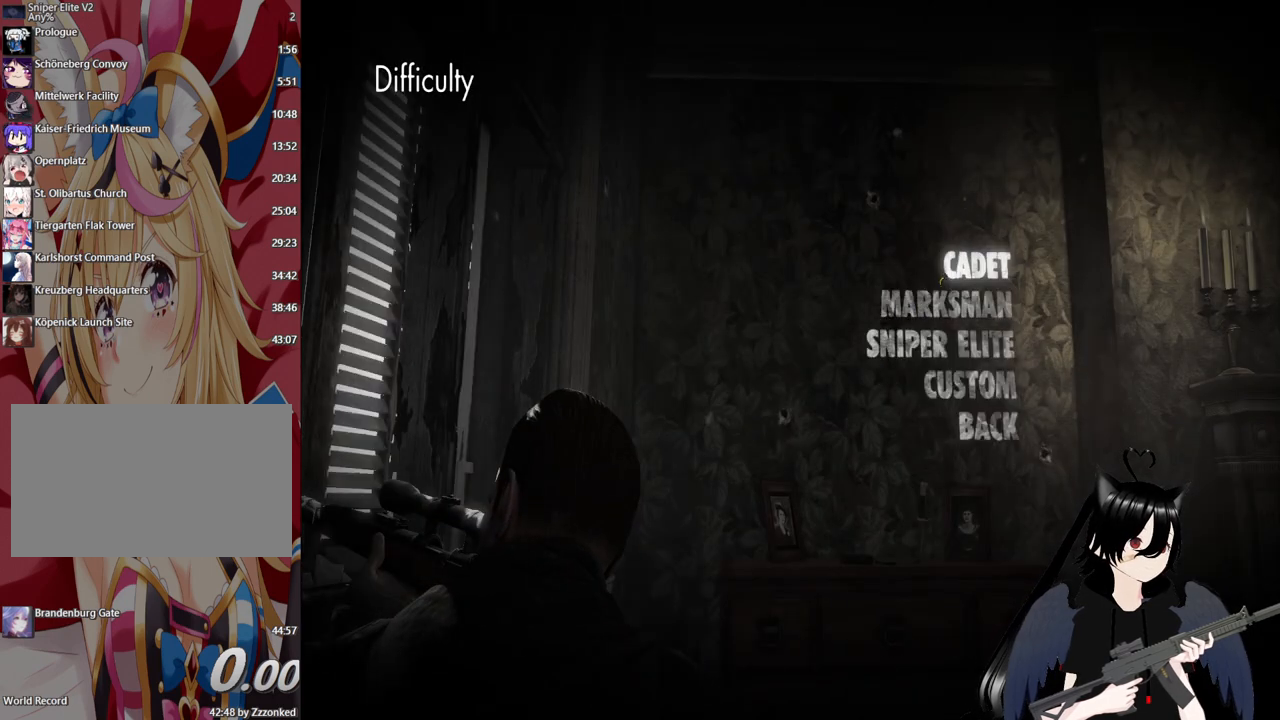
{"keys": [], "mouse": [], "mouse_move": "still", "events": []}
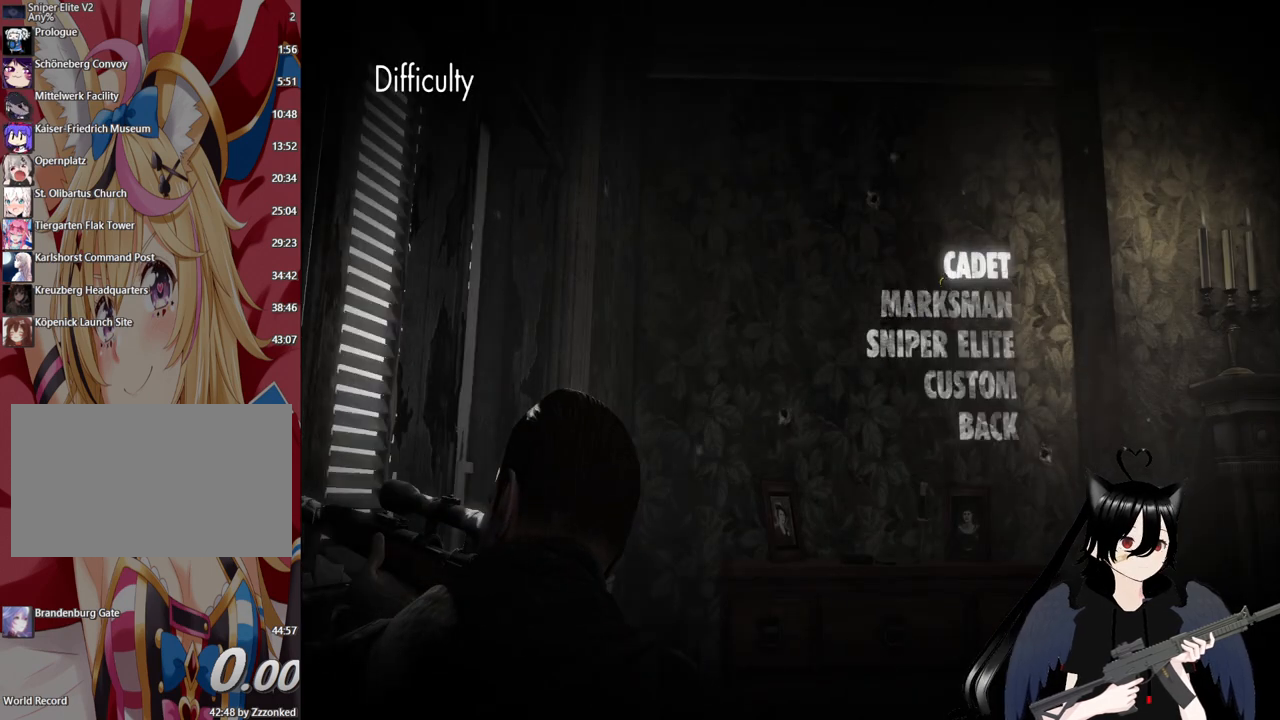
{"keys": [], "mouse": [], "mouse_move": "still", "events": []}
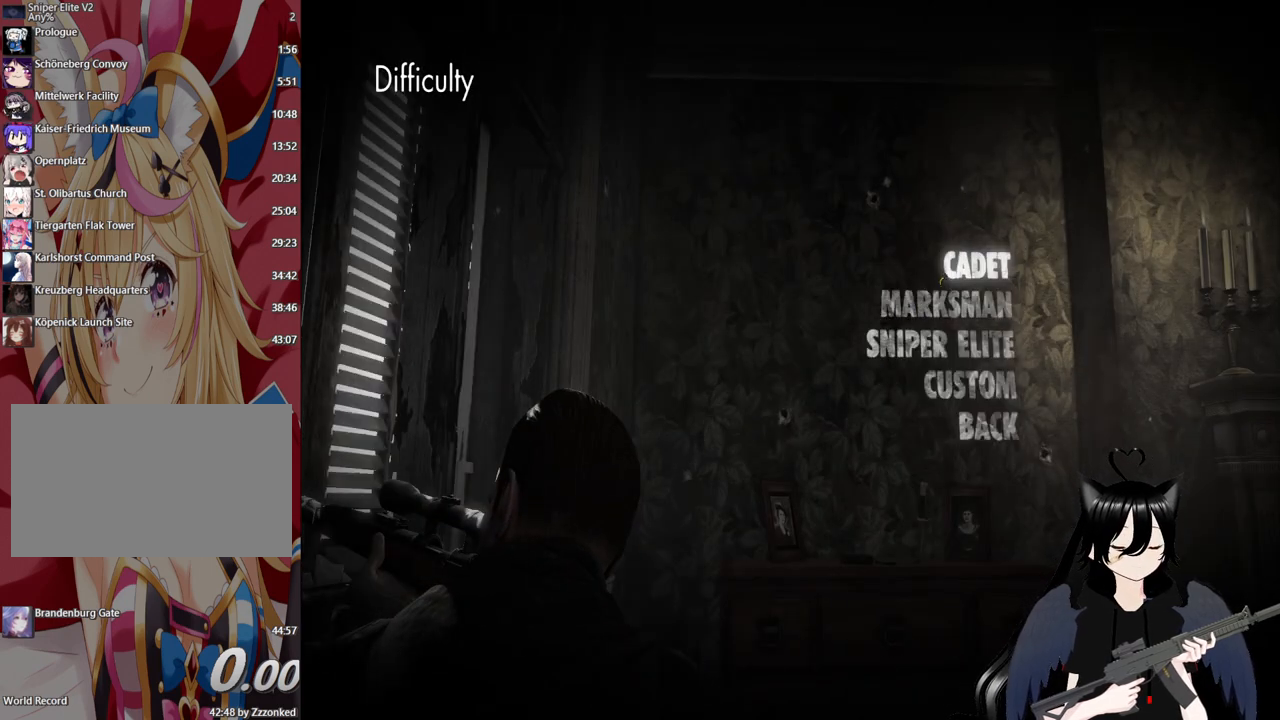
{"keys": [], "mouse": [], "mouse_move": "still", "events": []}
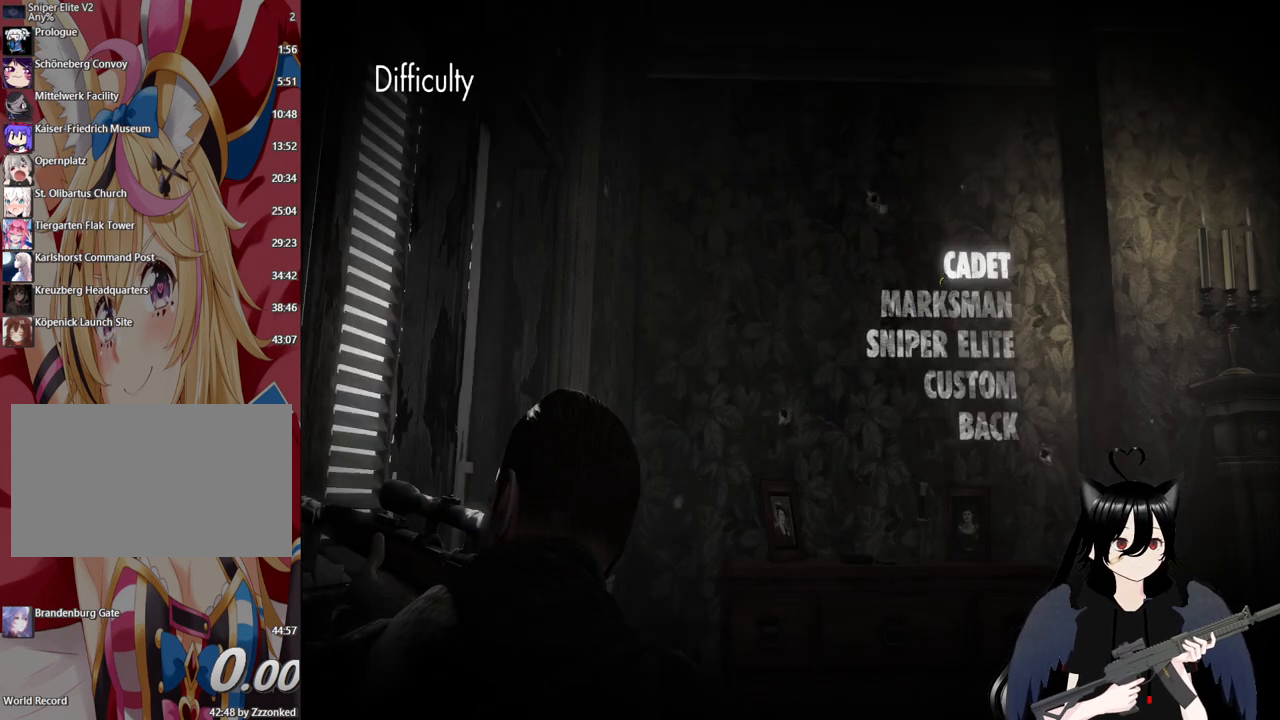
{"keys": [], "mouse": [], "mouse_move": "still", "events": [[40, "mouse_left", "down"], [180, "mouse_left", "up"]]}
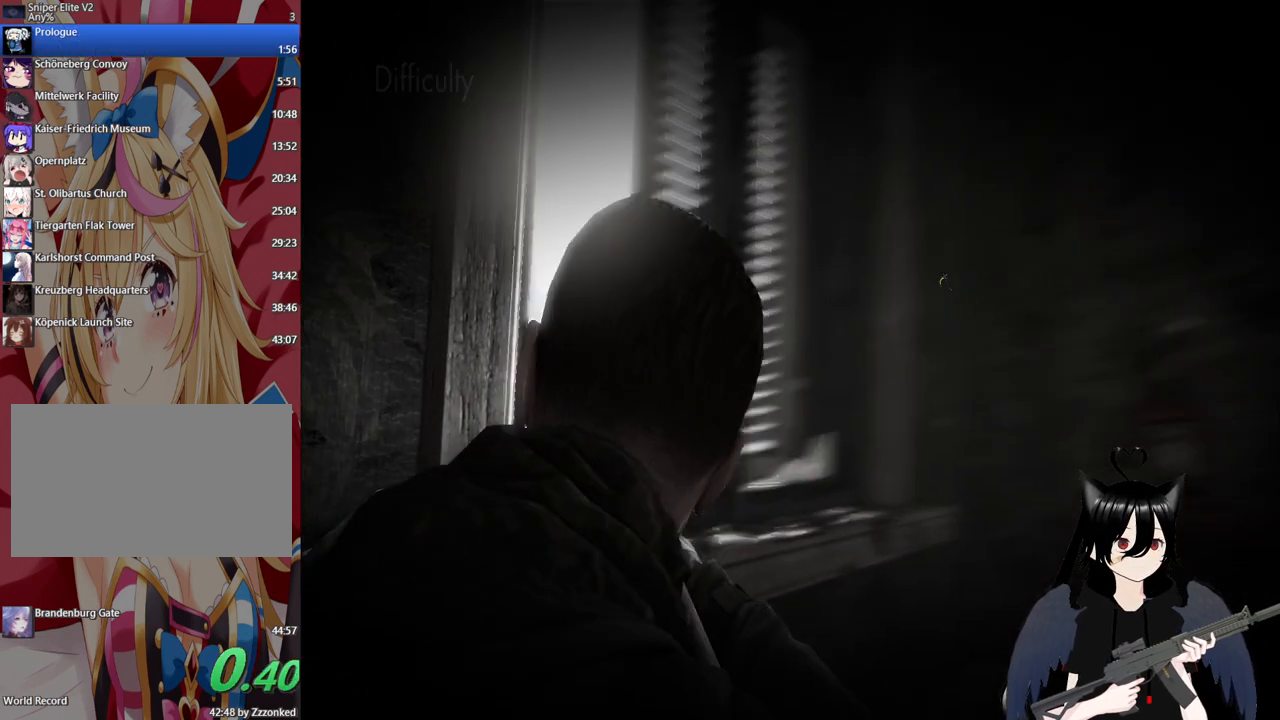
{"keys": [], "mouse": [], "mouse_move": "still", "events": []}
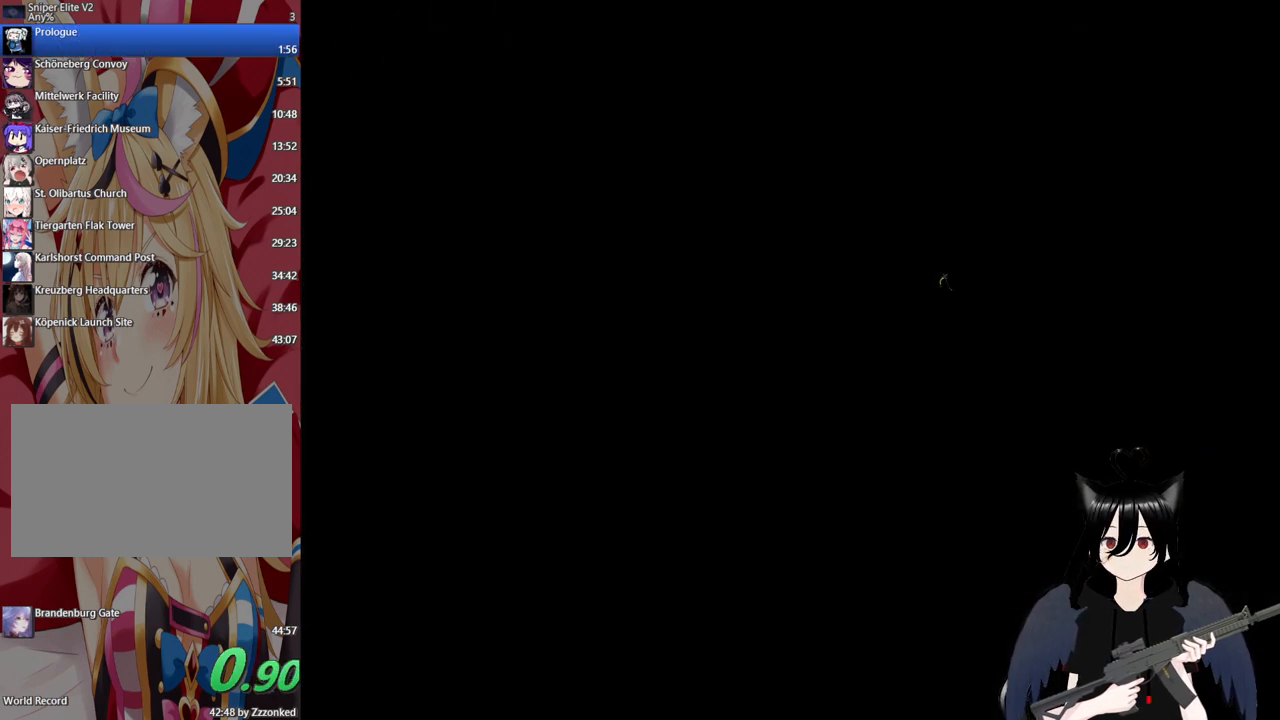
{"keys": [], "mouse": [], "mouse_move": "still", "events": []}
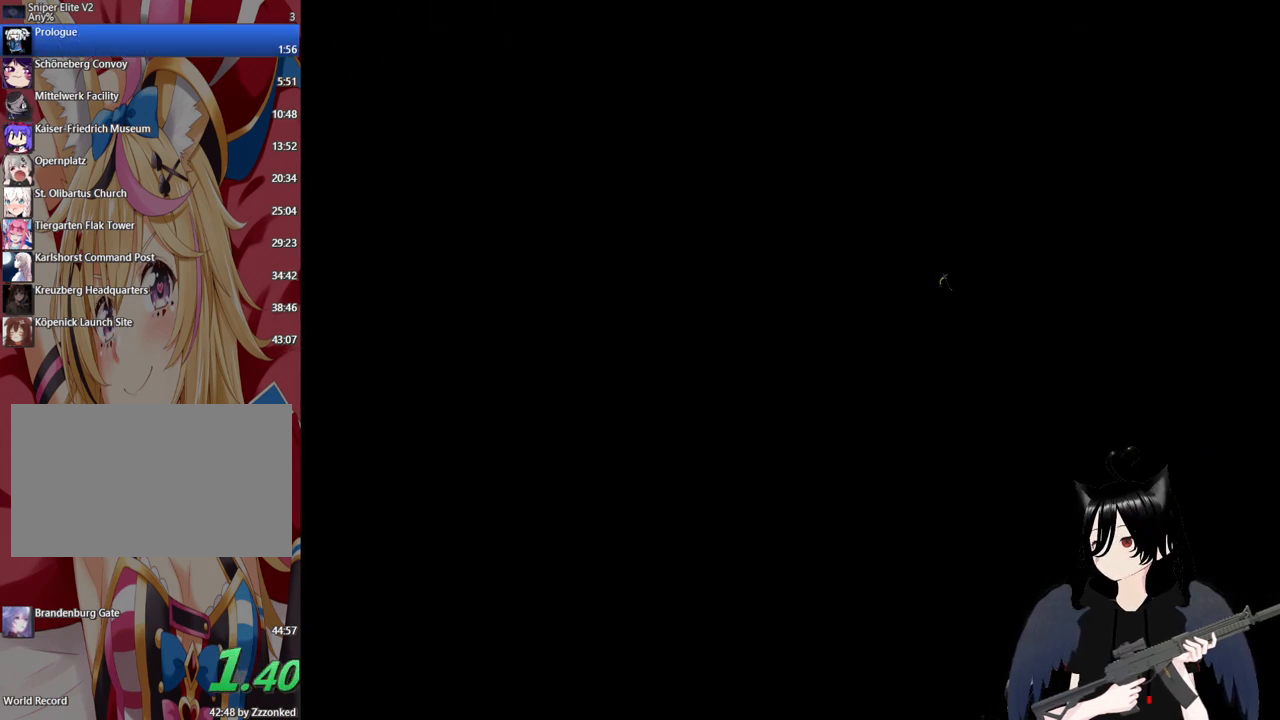
{"keys": [], "mouse": [], "mouse_move": "still", "events": []}
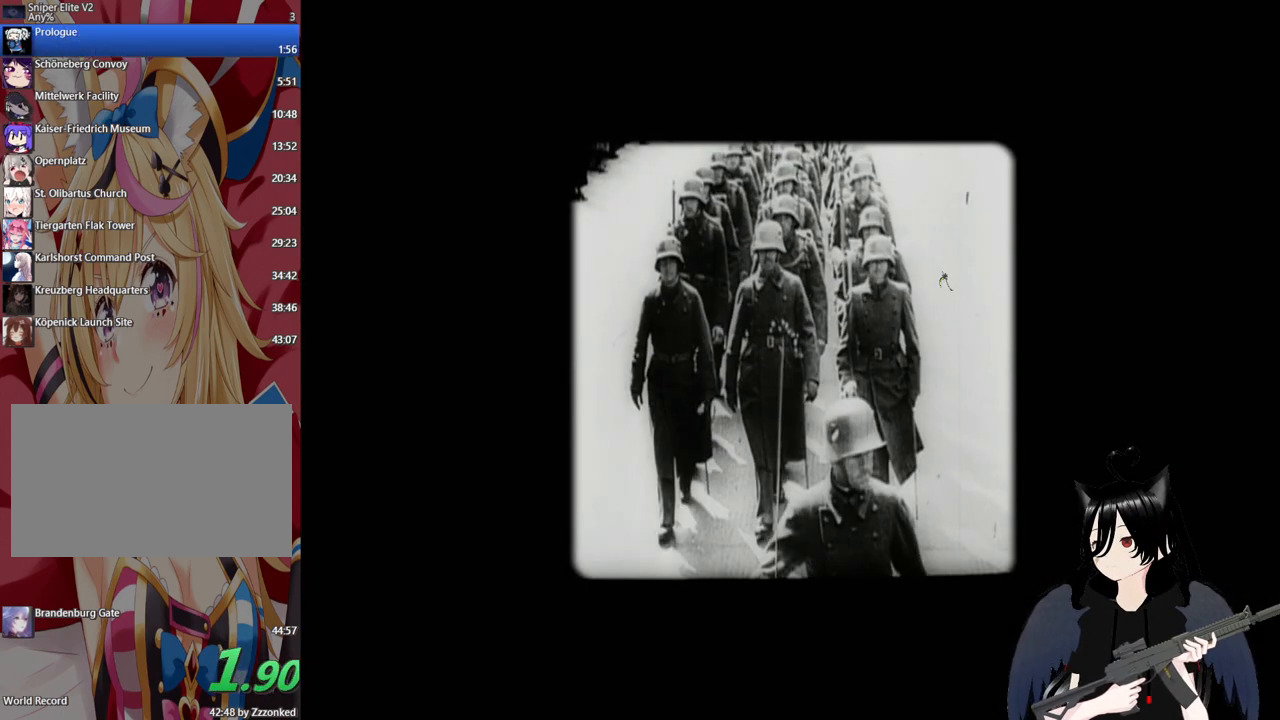
{"keys": [], "mouse": [], "mouse_move": "still", "events": []}
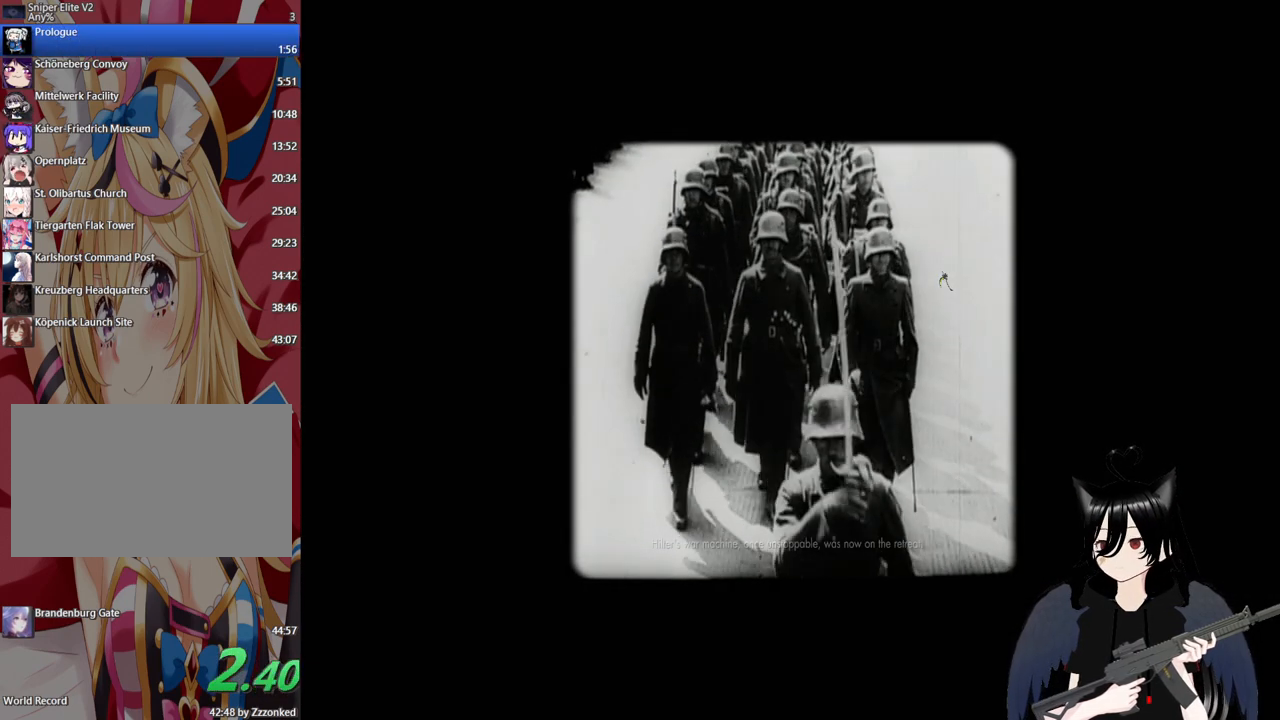
{"keys": [], "mouse": [], "mouse_move": "still", "events": [[220, "space", "down"], [320, "space", "up"]]}
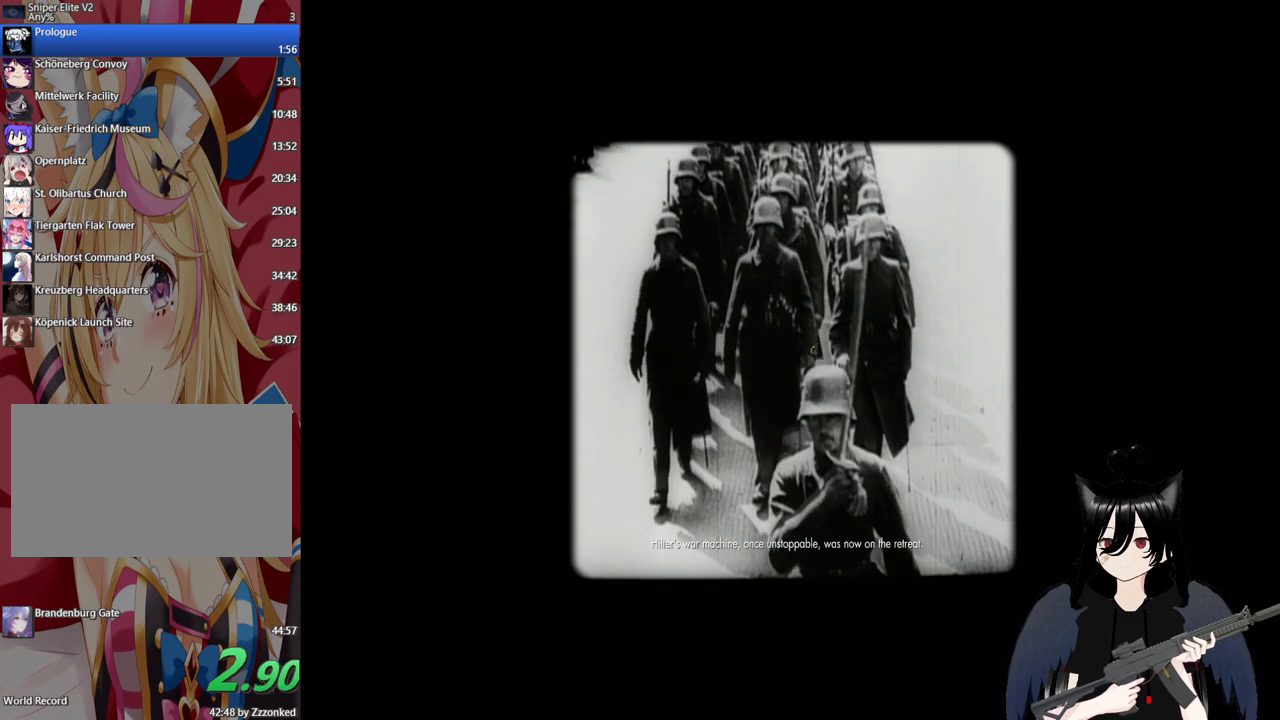
{"keys": [], "mouse": ["left"], "mouse_move": "down-left", "events": [[200, "mouse_left", "down"], [280, "mouse_left", "up"], [380, "mouse_left", "down"]]}
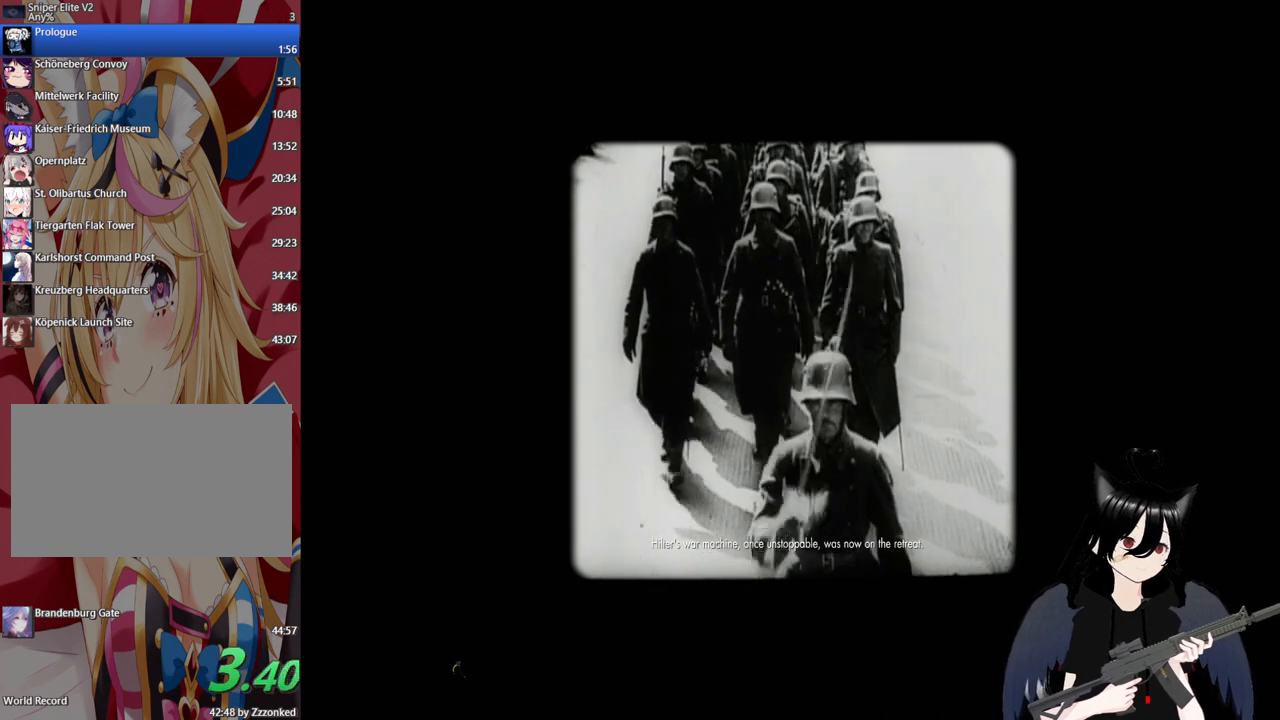
{"keys": [], "mouse": [], "mouse_move": "up", "events": [[20, "mouse_left", "up"], [160, "mouse_left", "down"], [220, "mouse_left", "up"]]}
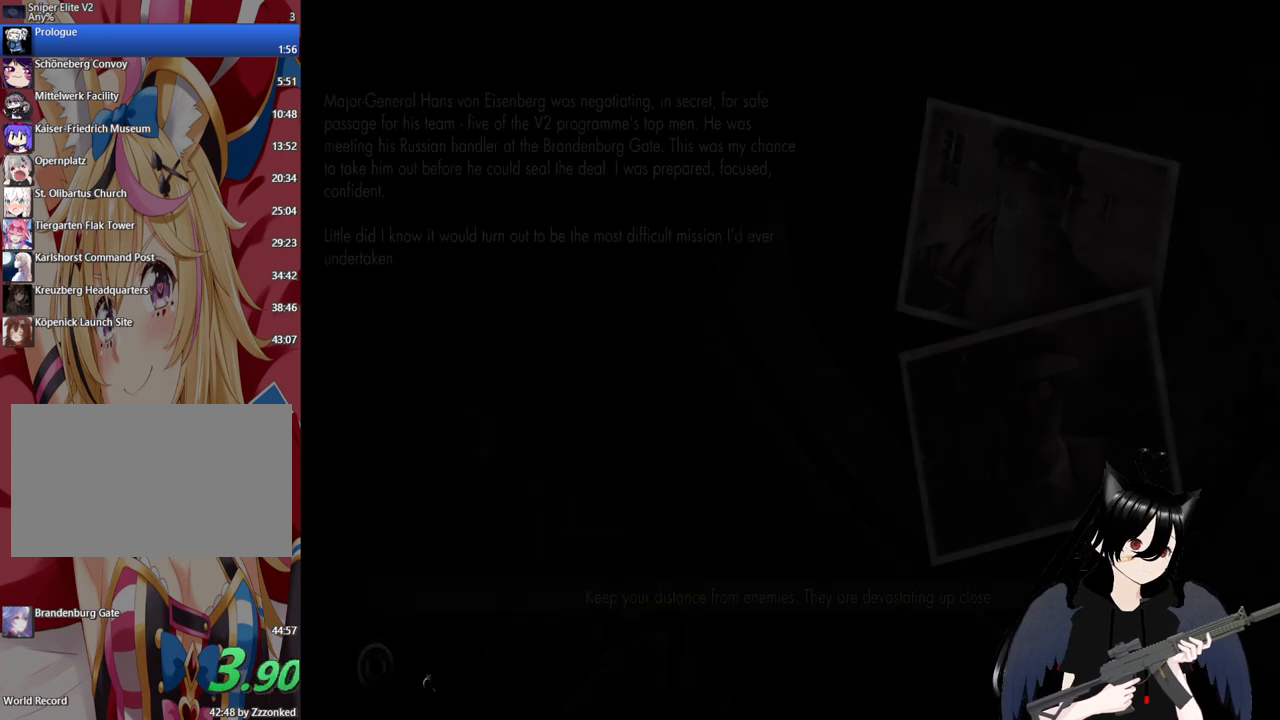
{"keys": [], "mouse": [], "mouse_move": "still", "events": [[140, "mouse_left", "down"], [200, "mouse_left", "up"], [400, "mouse_left", "down"], [440, "mouse_left", "up"]]}
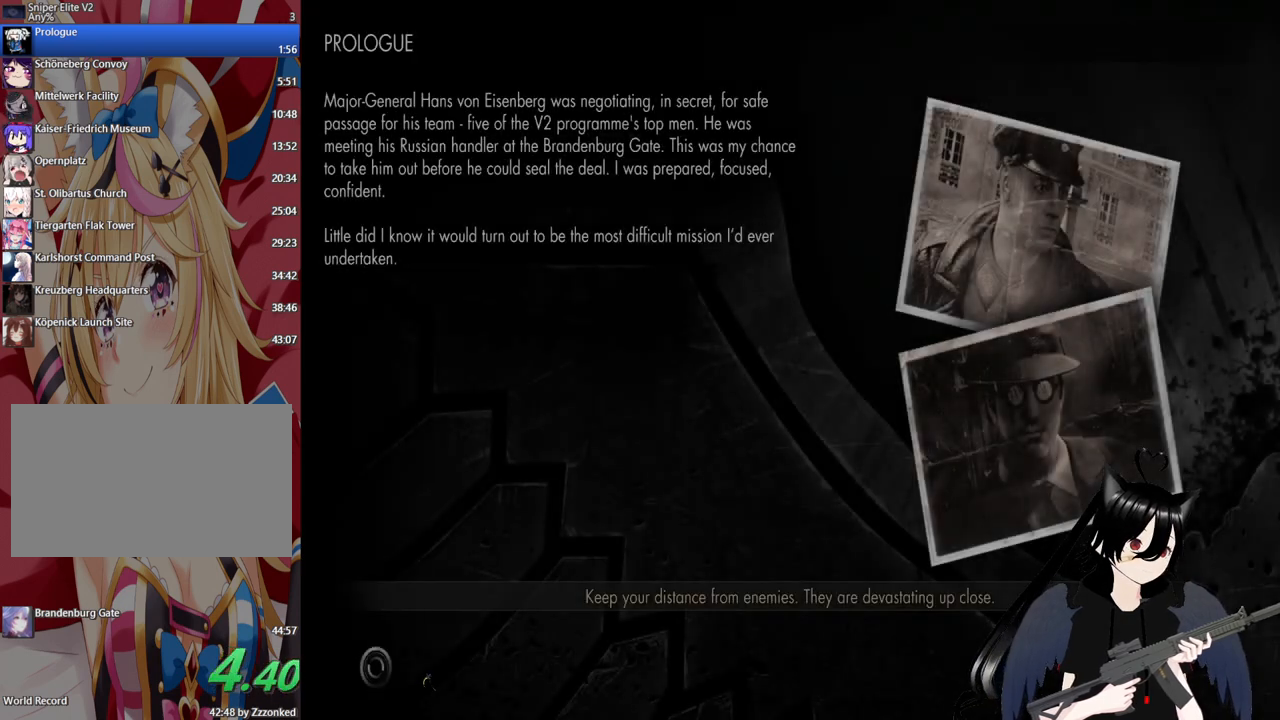
{"keys": [], "mouse": [], "mouse_move": "still", "events": [[160, "mouse_left", "down"], [260, "mouse_left", "up"], [360, "mouse_left", "down"], [500, "mouse_left", "up"]]}
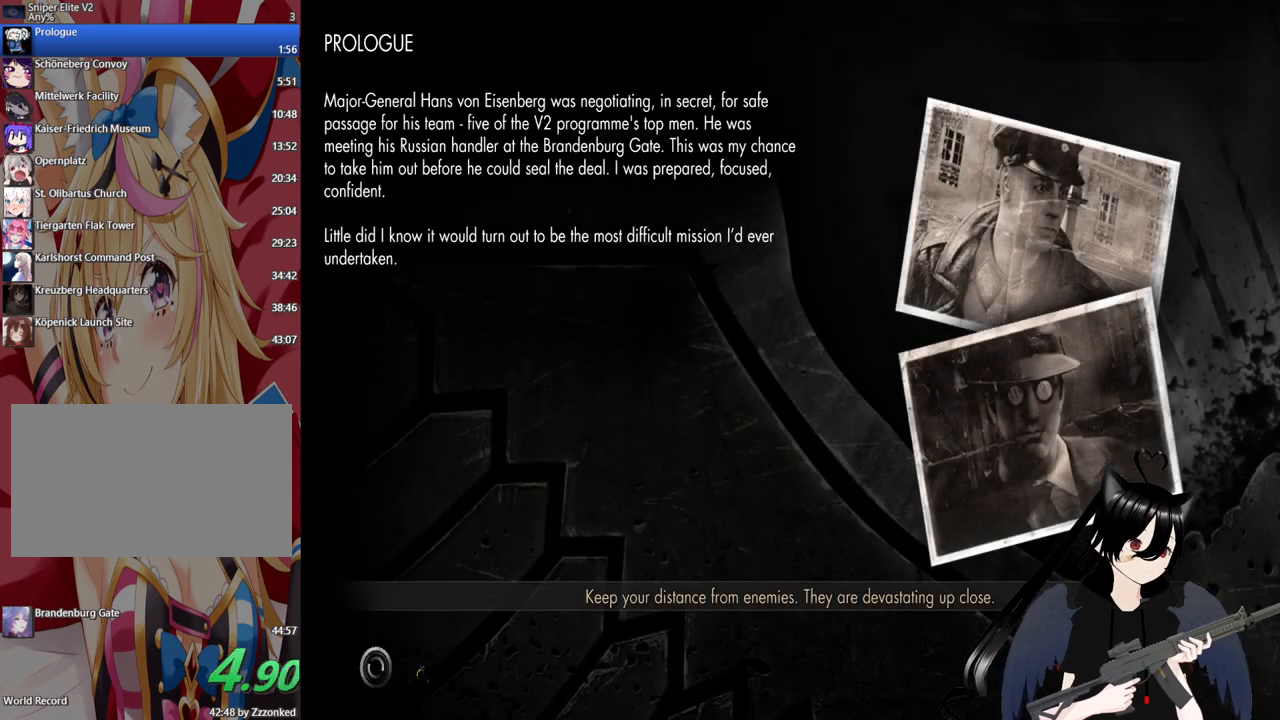
{"keys": [], "mouse": [], "mouse_move": "still", "events": [[40, "mouse_left", "down"], [140, "mouse_left", "up"], [180, "mouse_left", "down"], [320, "mouse_left", "up"], [380, "mouse_left", "down"], [460, "mouse_left", "up"]]}
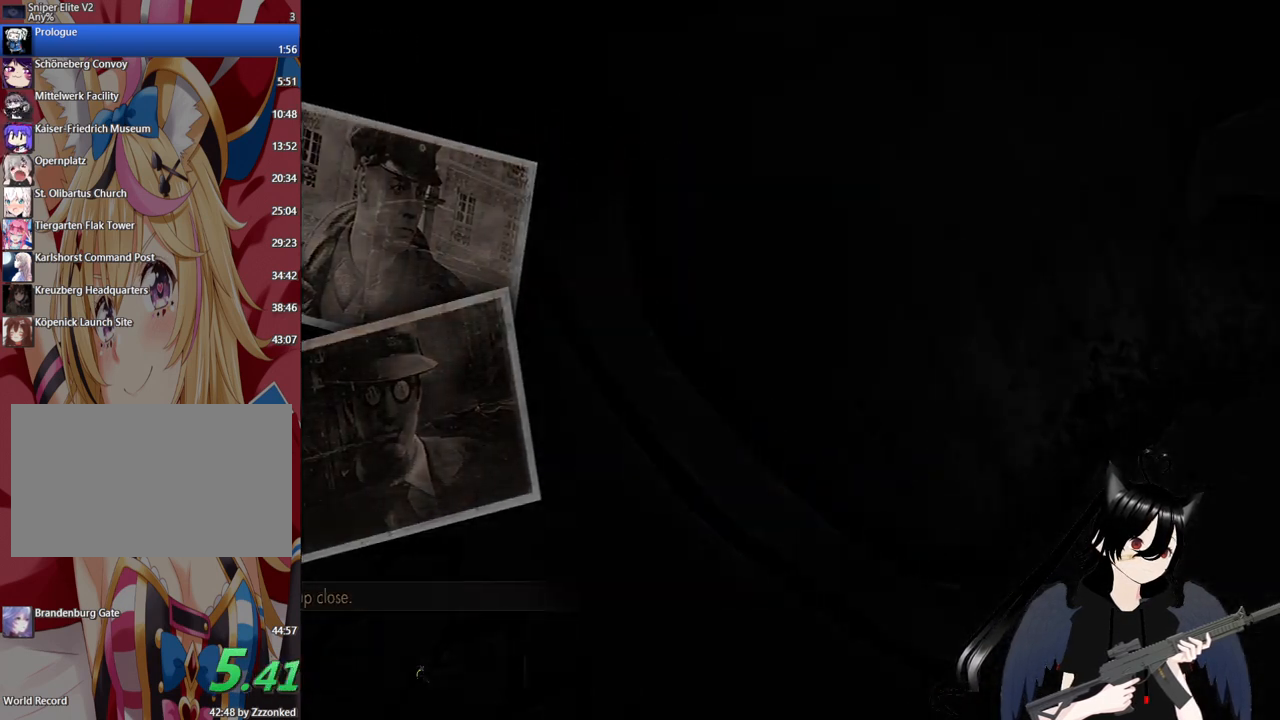
{"keys": [], "mouse": [], "mouse_move": "still", "events": []}
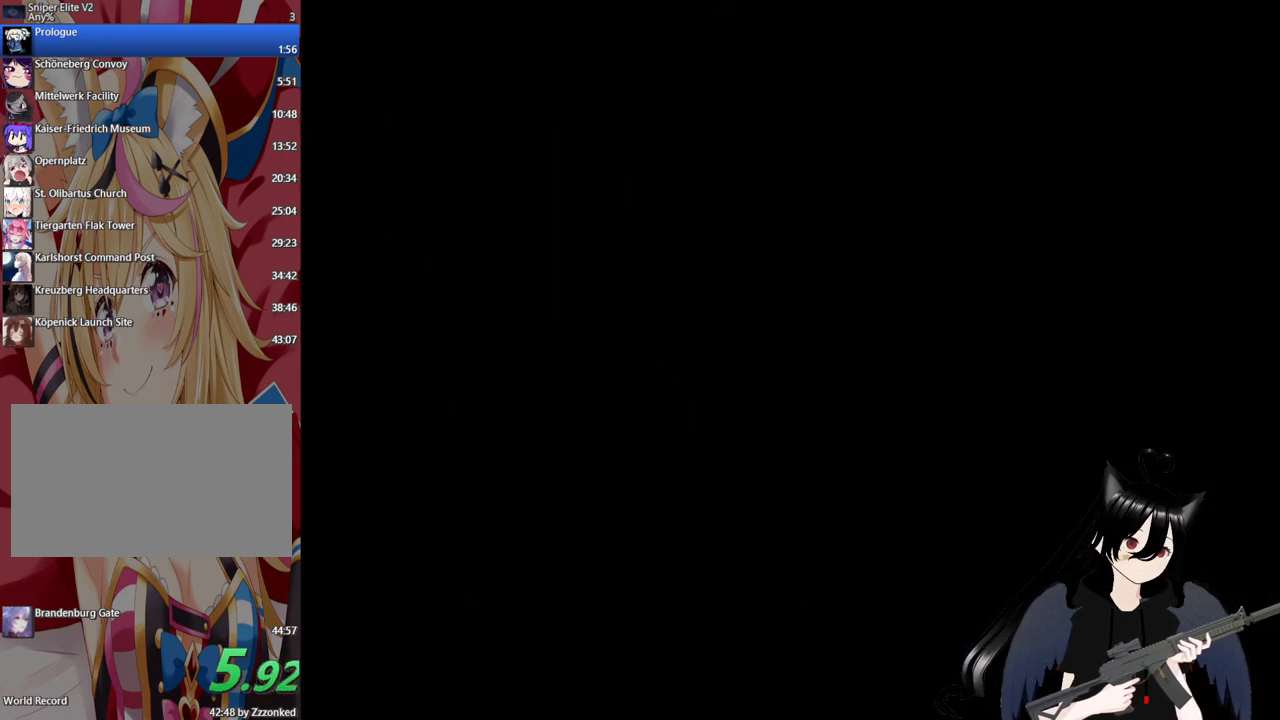
{"keys": [], "mouse": [], "mouse_move": "still", "events": []}
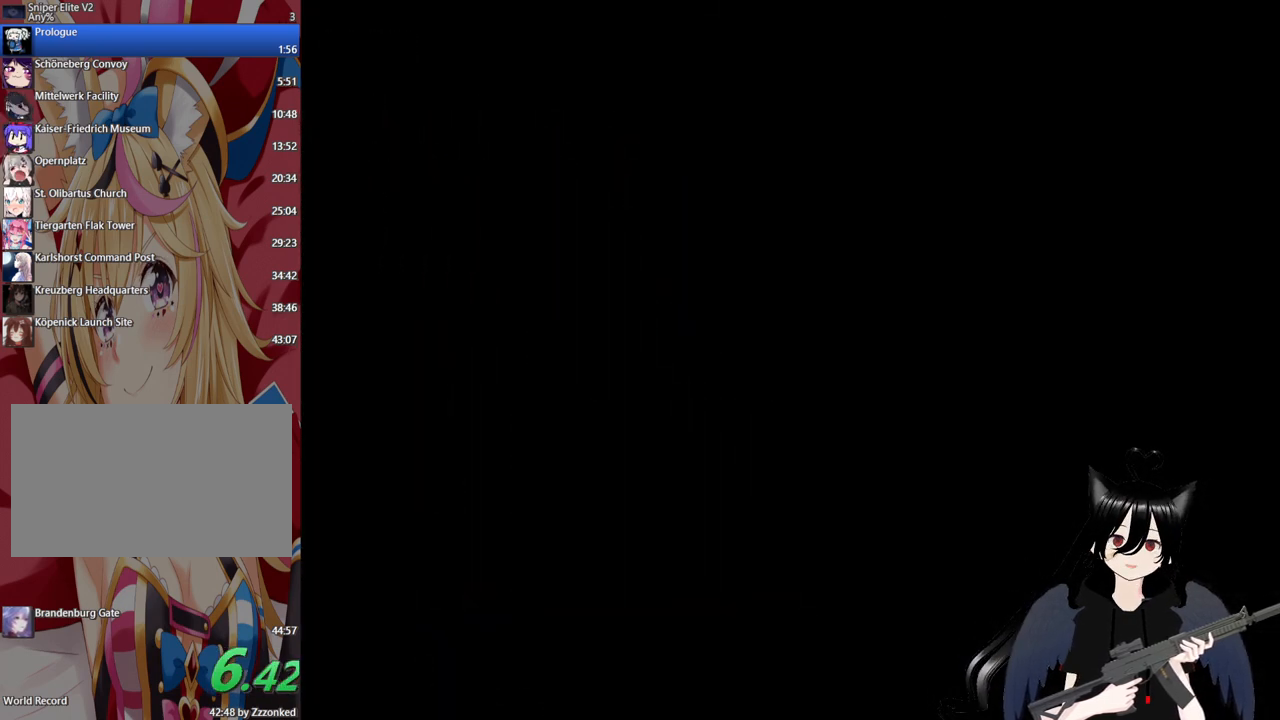
{"keys": [], "mouse": [], "mouse_move": "still", "events": []}